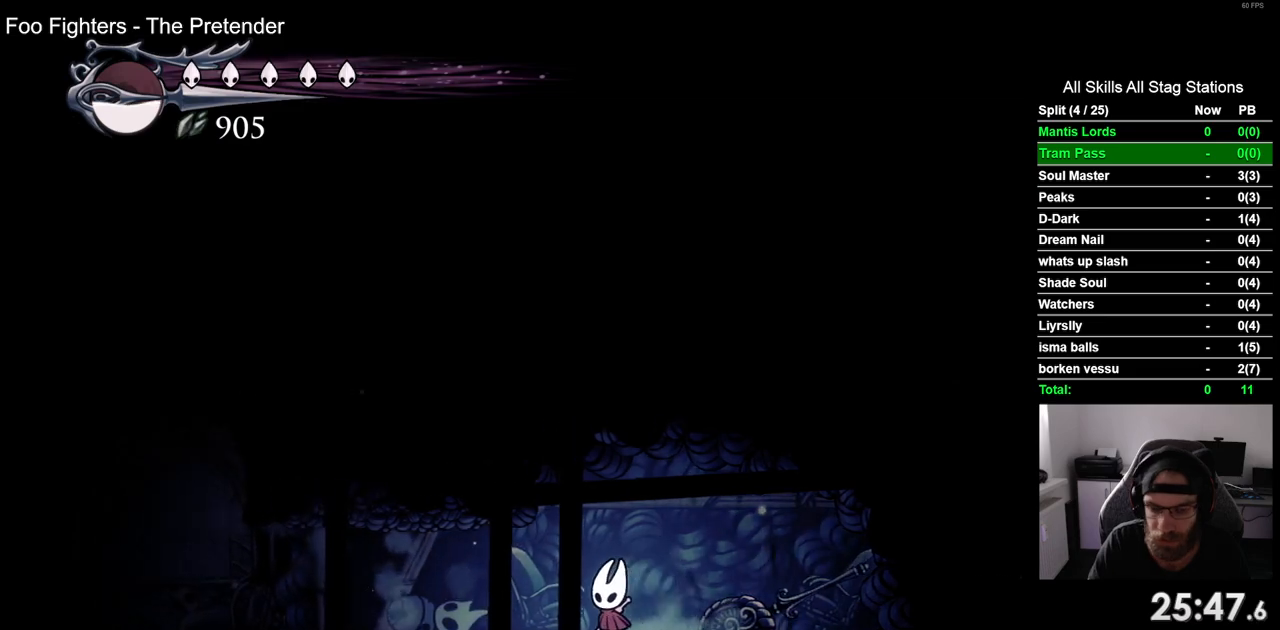
Gameplay with a controller (PlayStation layout); each line is a JSON object with the inputs held at the frame after it. "events" lists button and stick changes between this image and that frame as [ms after this image, input, new state], when the widget could be followed in between. Not read: CROSS L1 R1.
{"buttons": ["DPAD_LEFT"], "left_stick": "center", "right_stick": "center", "events": [[200, "R2", "up"]]}
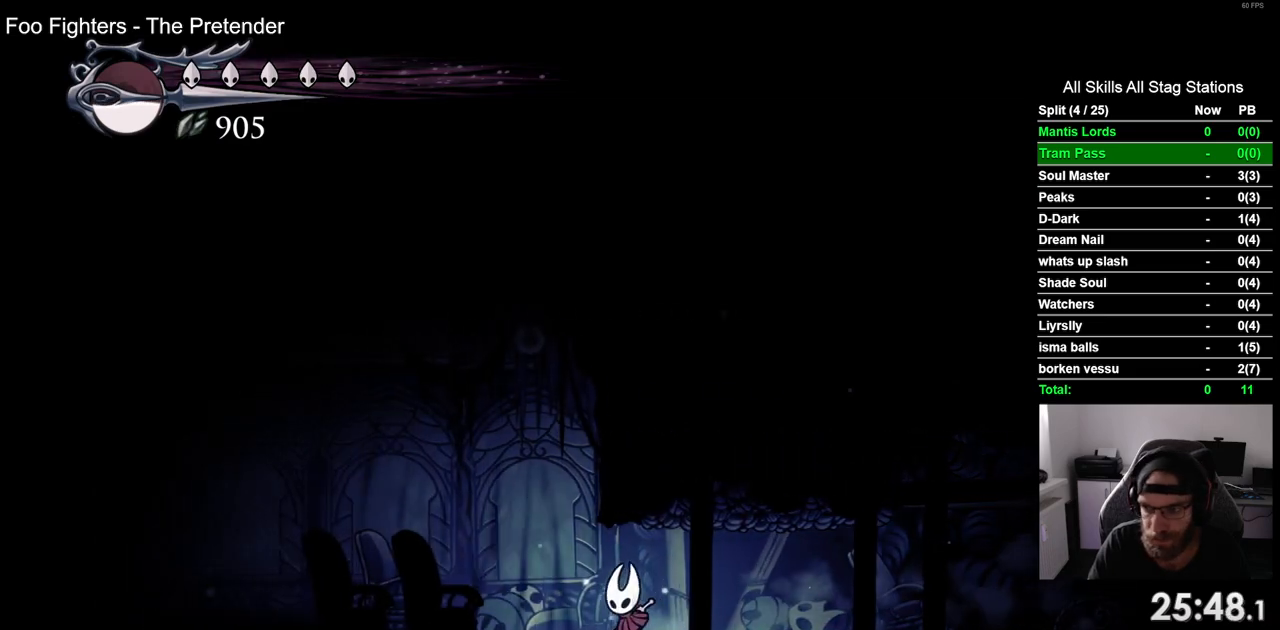
{"buttons": ["DPAD_LEFT"], "left_stick": "center", "right_stick": "center", "events": [[17, "R2", "down"], [250, "R2", "up"]]}
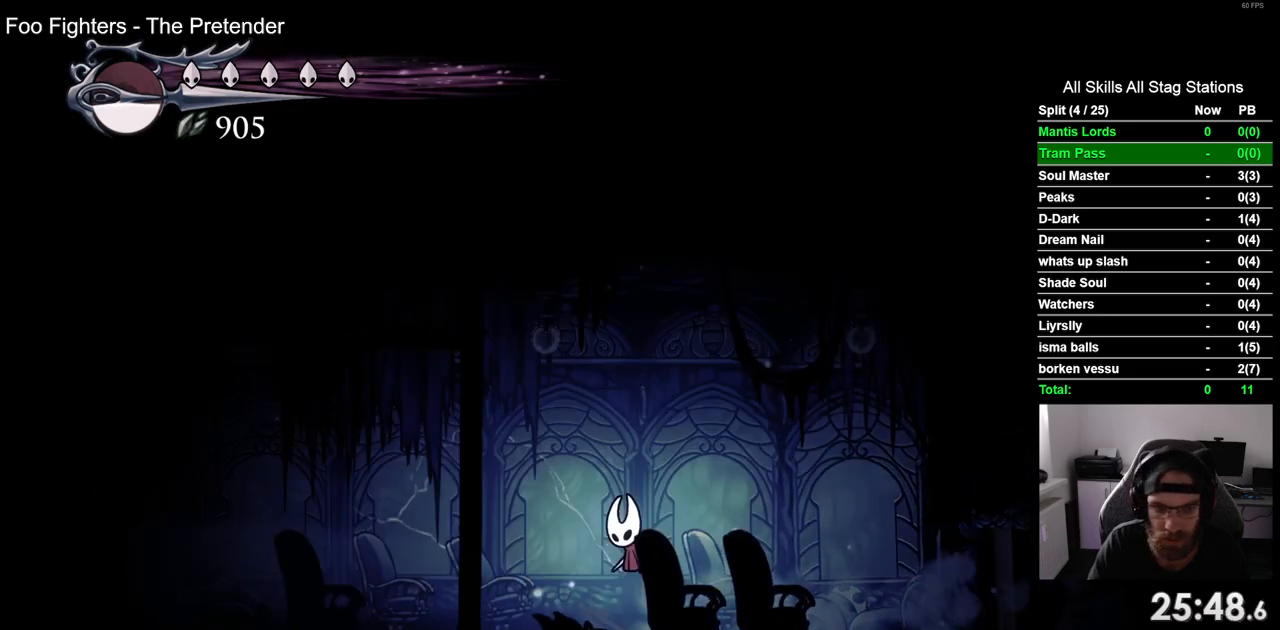
{"buttons": ["R2", "DPAD_LEFT"], "left_stick": "center", "right_stick": "center", "events": [[350, "R2", "down"]]}
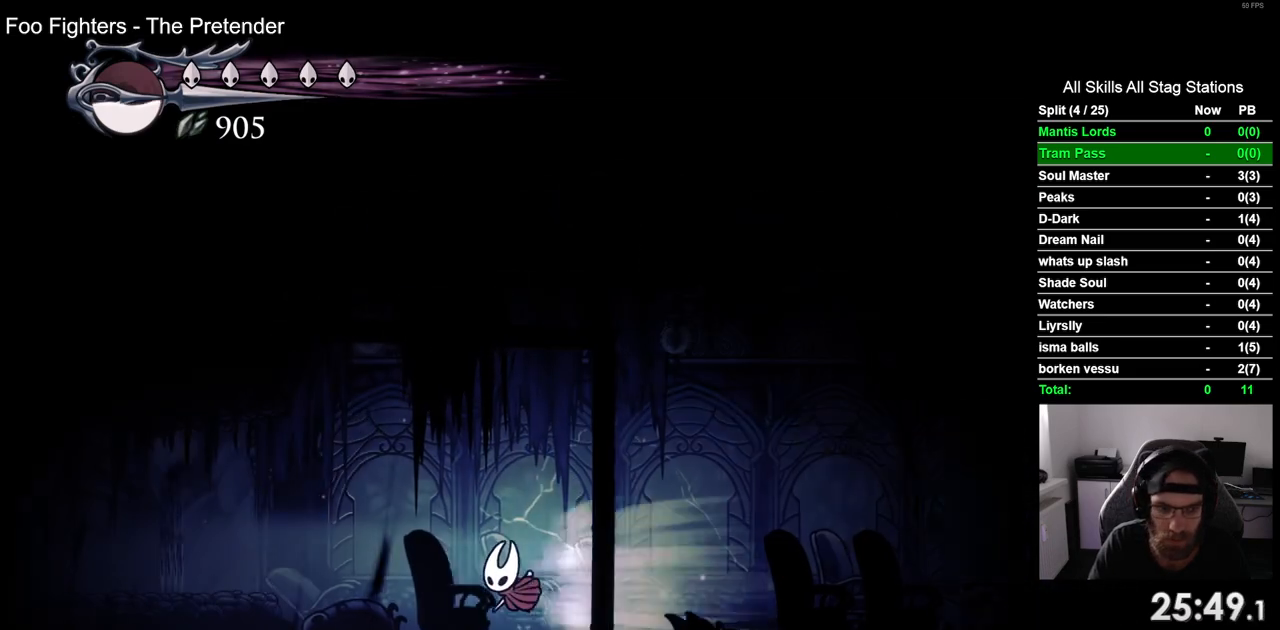
{"buttons": ["DPAD_LEFT"], "left_stick": "center", "right_stick": "center", "events": [[83, "R2", "up"]]}
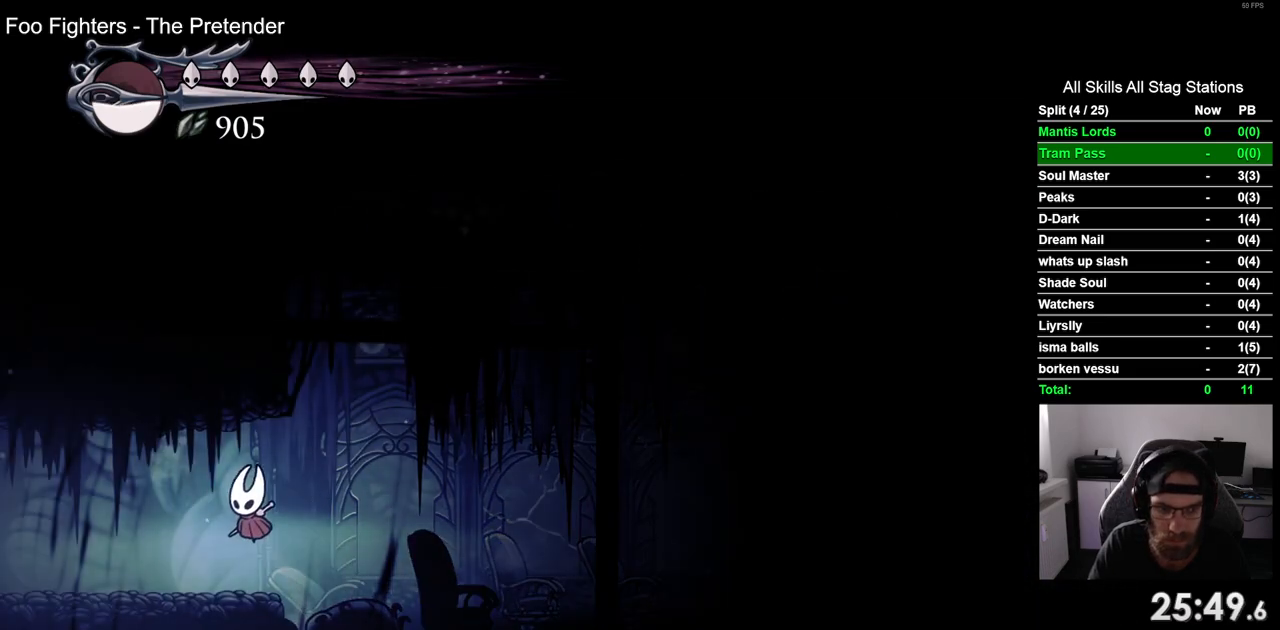
{"buttons": ["DPAD_LEFT"], "left_stick": "center", "right_stick": "center", "events": [[100, "R2", "down"], [317, "R2", "up"]]}
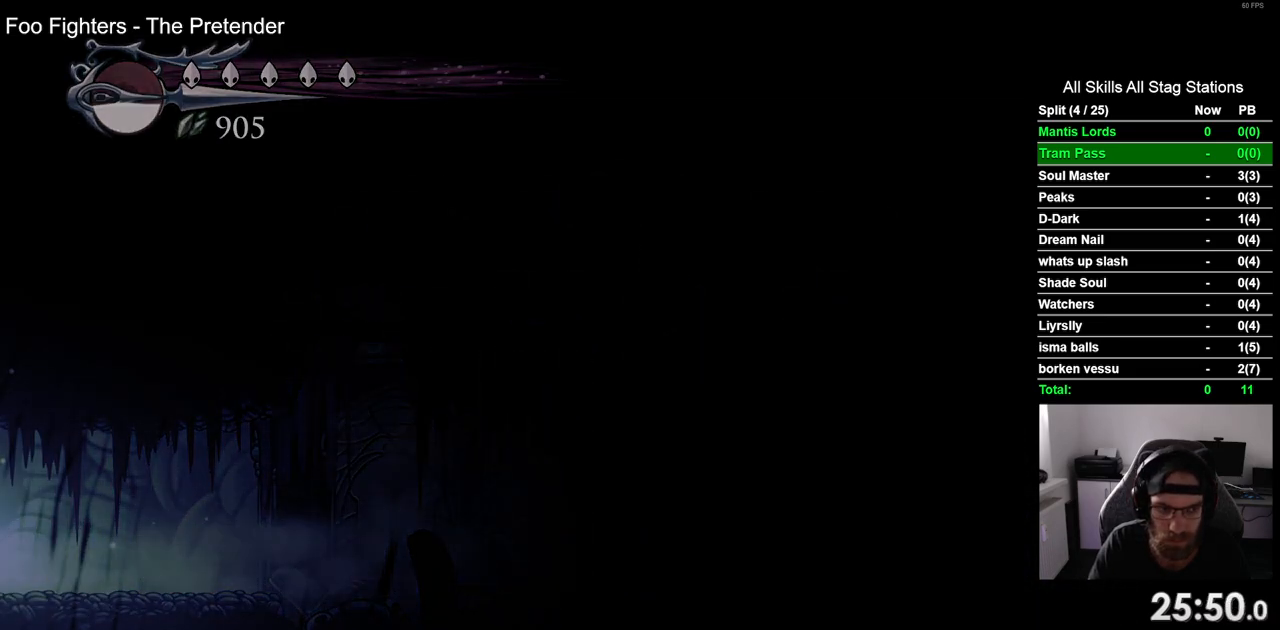
{"buttons": ["DPAD_LEFT"], "left_stick": "center", "right_stick": "center", "events": []}
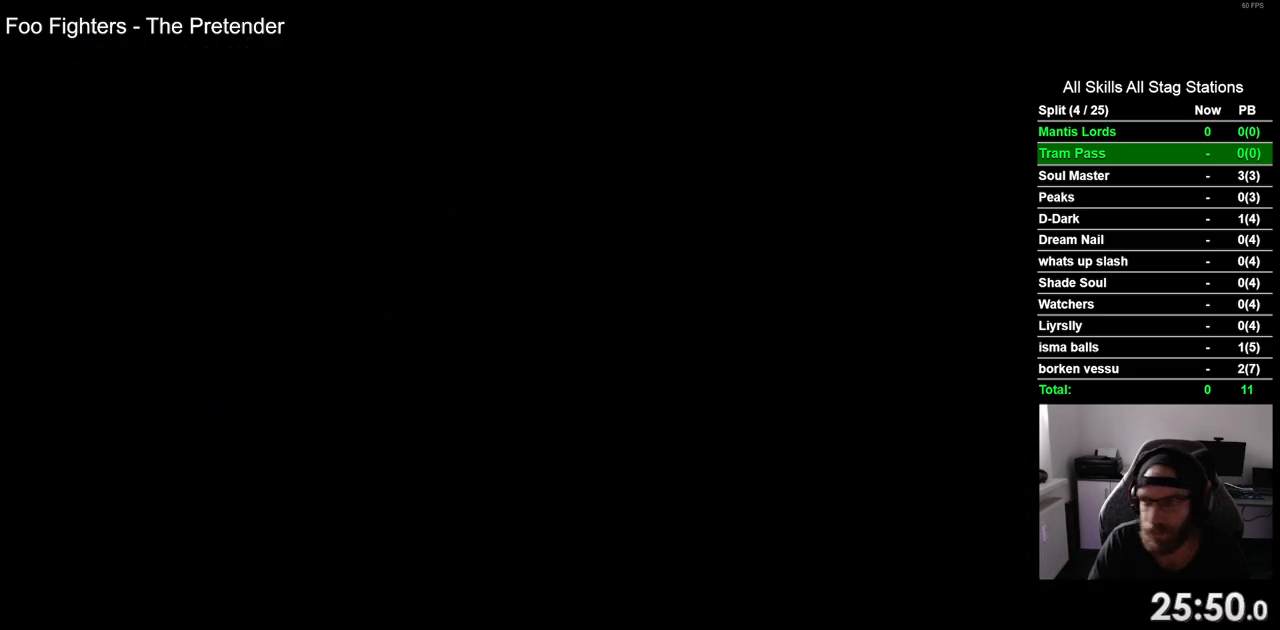
{"buttons": ["DPAD_LEFT"], "left_stick": "center", "right_stick": "center", "events": []}
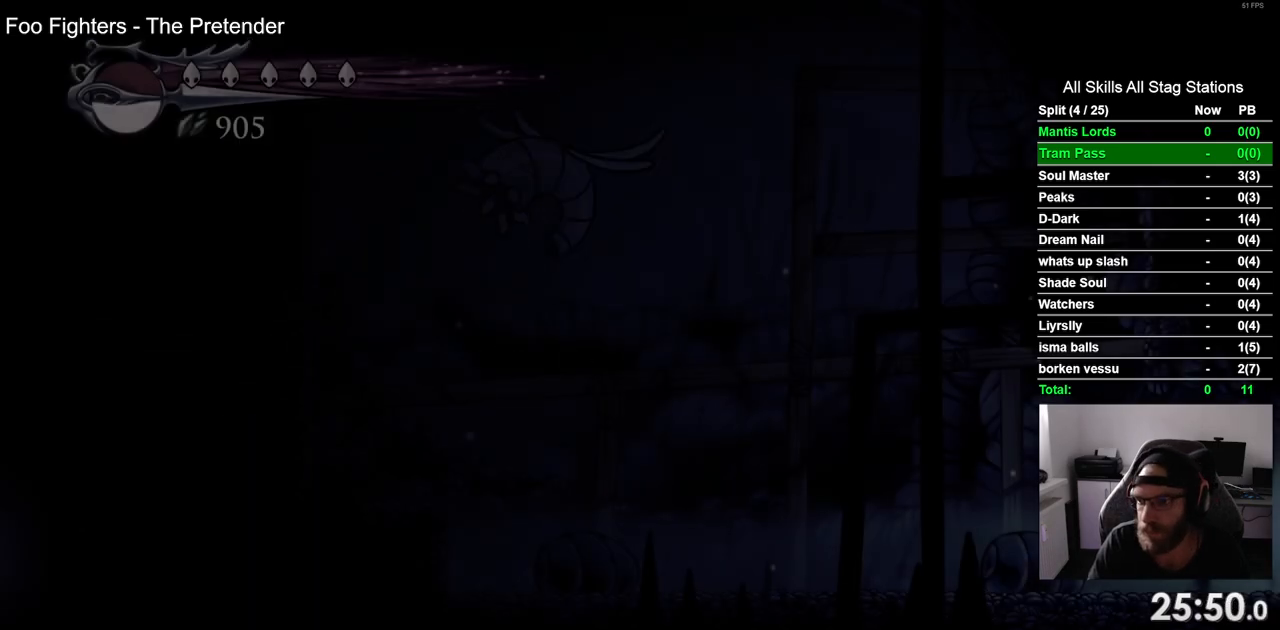
{"buttons": ["R2", "DPAD_LEFT"], "left_stick": "center", "right_stick": "center", "events": [[433, "R2", "down"]]}
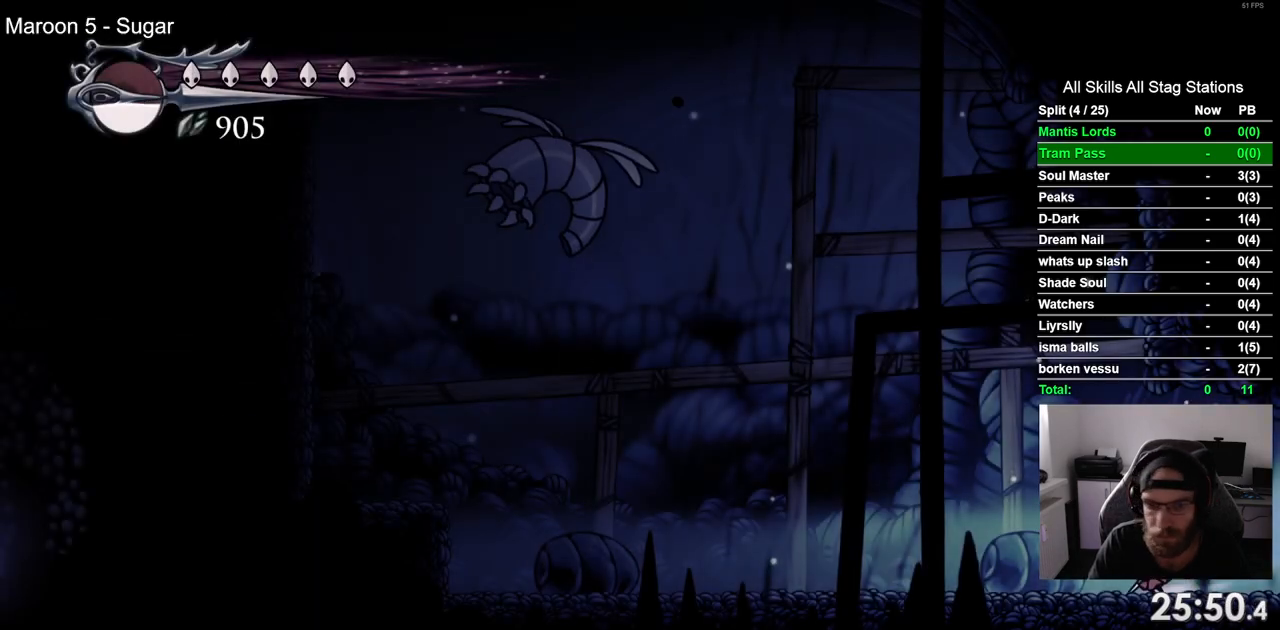
{"buttons": ["DPAD_LEFT"], "left_stick": "center", "right_stick": "center", "events": [[167, "R2", "up"]]}
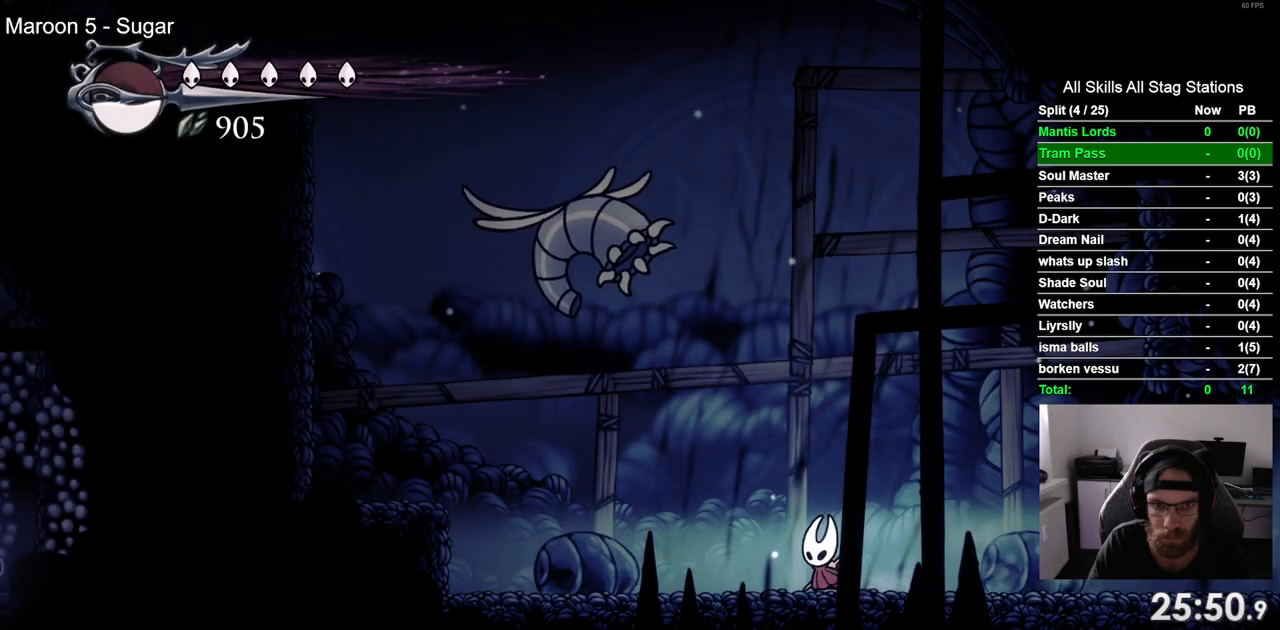
{"buttons": ["DPAD_LEFT"], "left_stick": "center", "right_stick": "center", "events": [[17, "R2", "down"], [233, "R2", "up"]]}
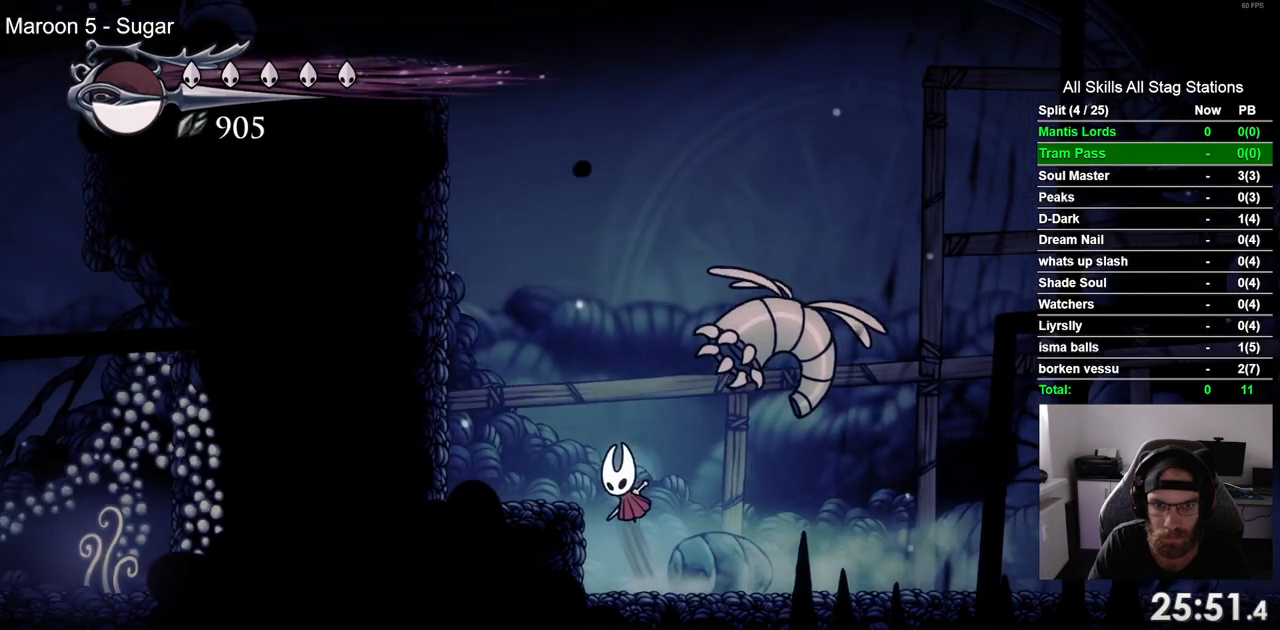
{"buttons": ["DPAD_LEFT"], "left_stick": "center", "right_stick": "center", "events": []}
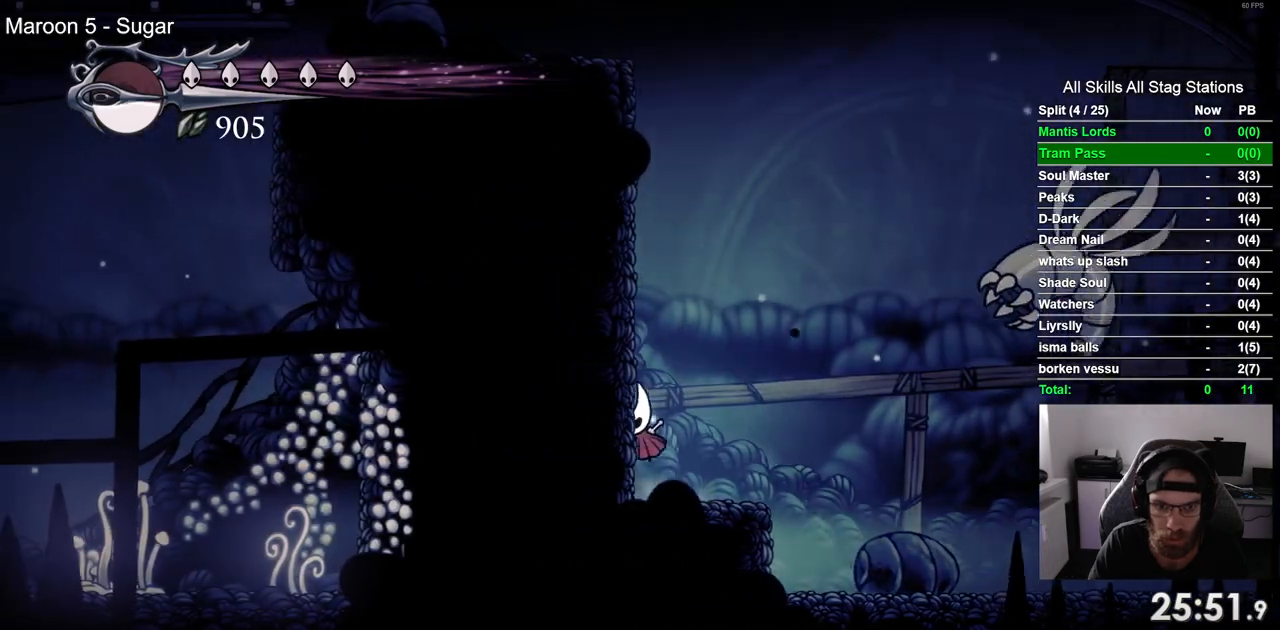
{"buttons": ["DPAD_LEFT"], "left_stick": "center", "right_stick": "center", "events": []}
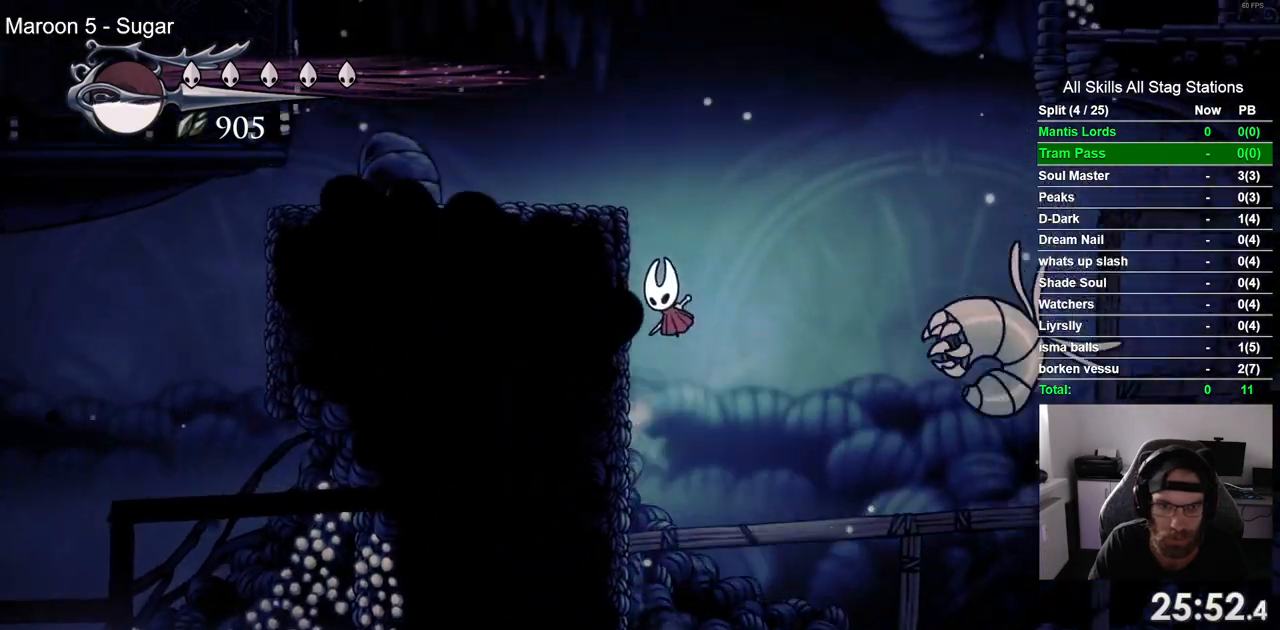
{"buttons": ["R2", "DPAD_LEFT"], "left_stick": "center", "right_stick": "center", "events": [[450, "R2", "down"]]}
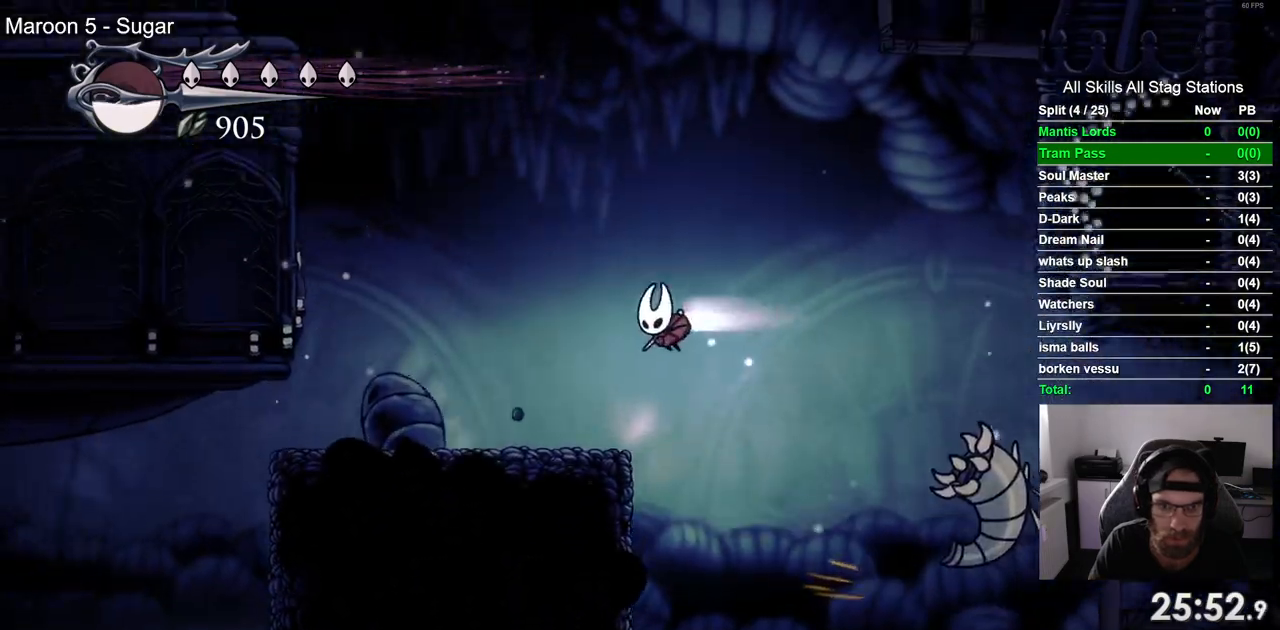
{"buttons": ["DPAD_LEFT"], "left_stick": "center", "right_stick": "center", "events": [[183, "R2", "up"]]}
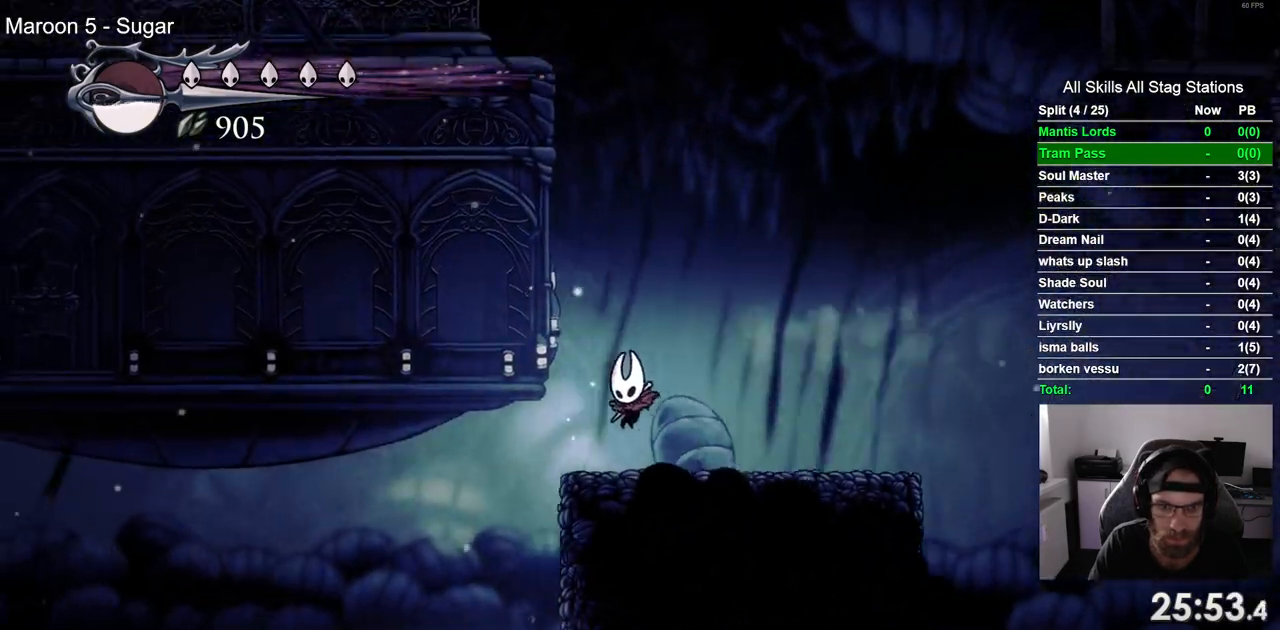
{"buttons": ["DPAD_LEFT"], "left_stick": "center", "right_stick": "center", "events": []}
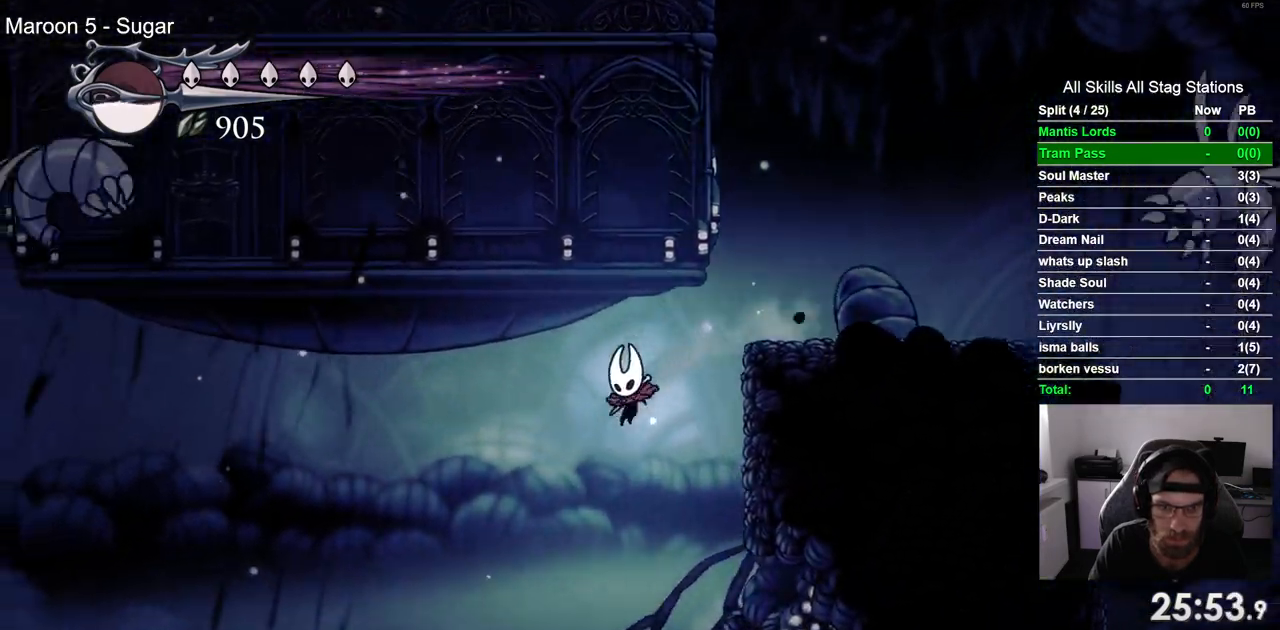
{"buttons": ["DPAD_LEFT"], "left_stick": "center", "right_stick": "center"}
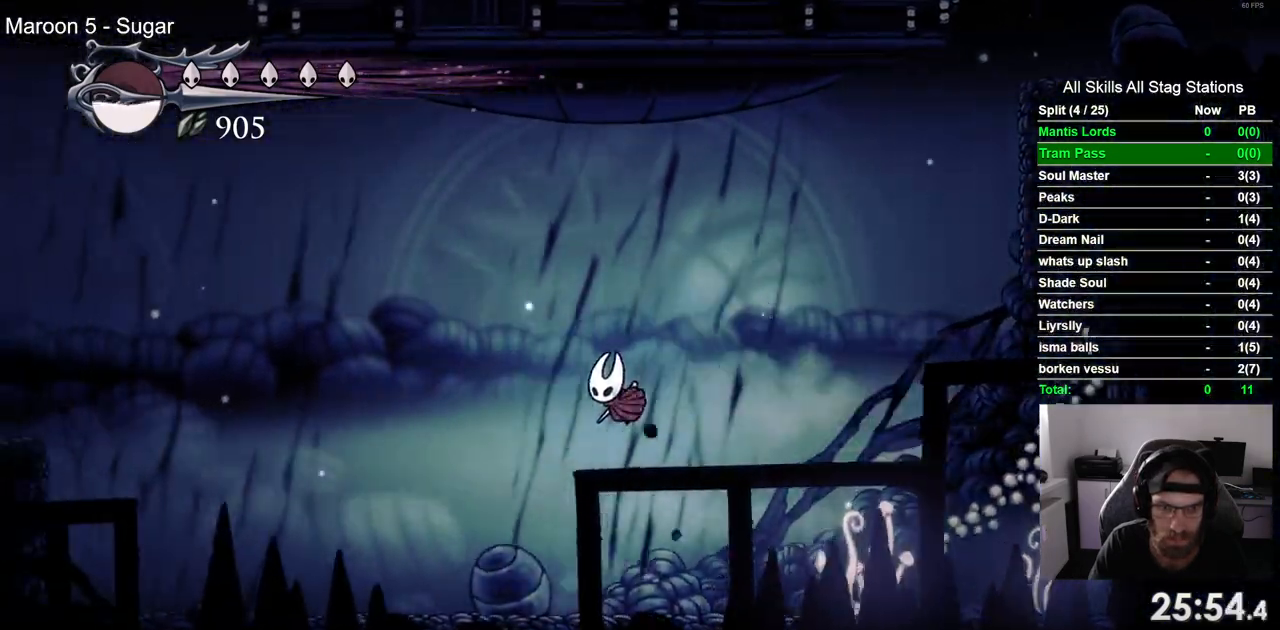
{"buttons": ["DPAD_LEFT"], "left_stick": "center", "right_stick": "center", "events": []}
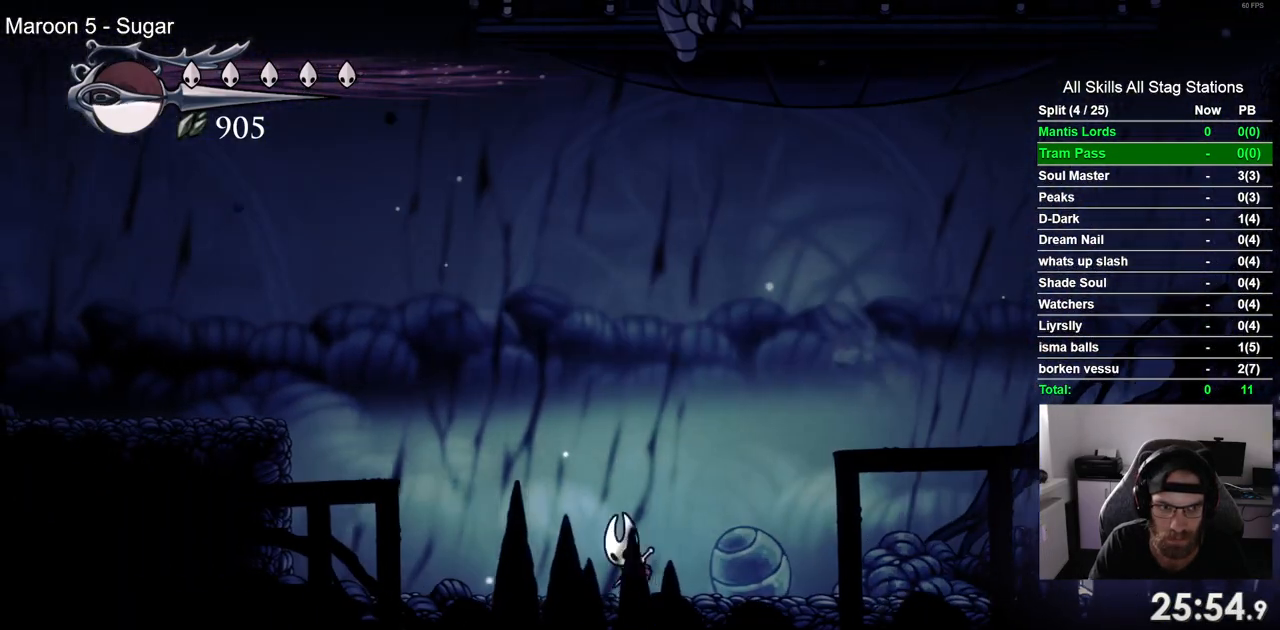
{"buttons": ["DPAD_LEFT"], "left_stick": "center", "right_stick": "center", "events": [[283, "R2", "down"], [500, "R2", "up"]]}
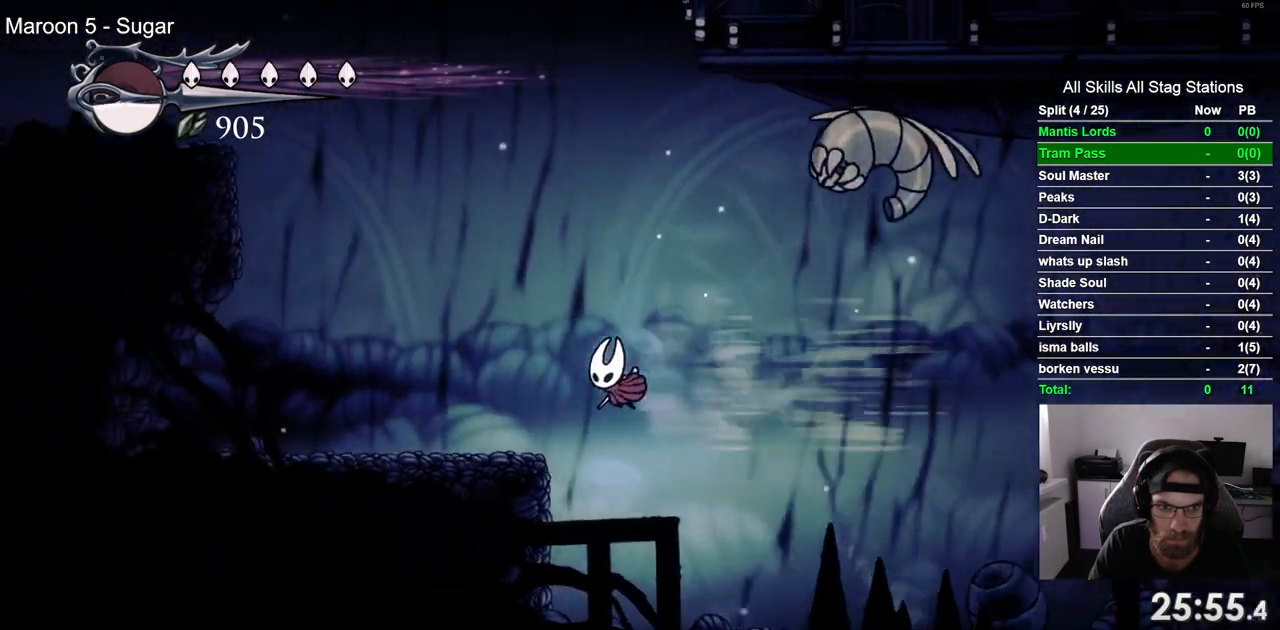
{"buttons": ["DPAD_LEFT"], "left_stick": "center", "right_stick": "center", "events": []}
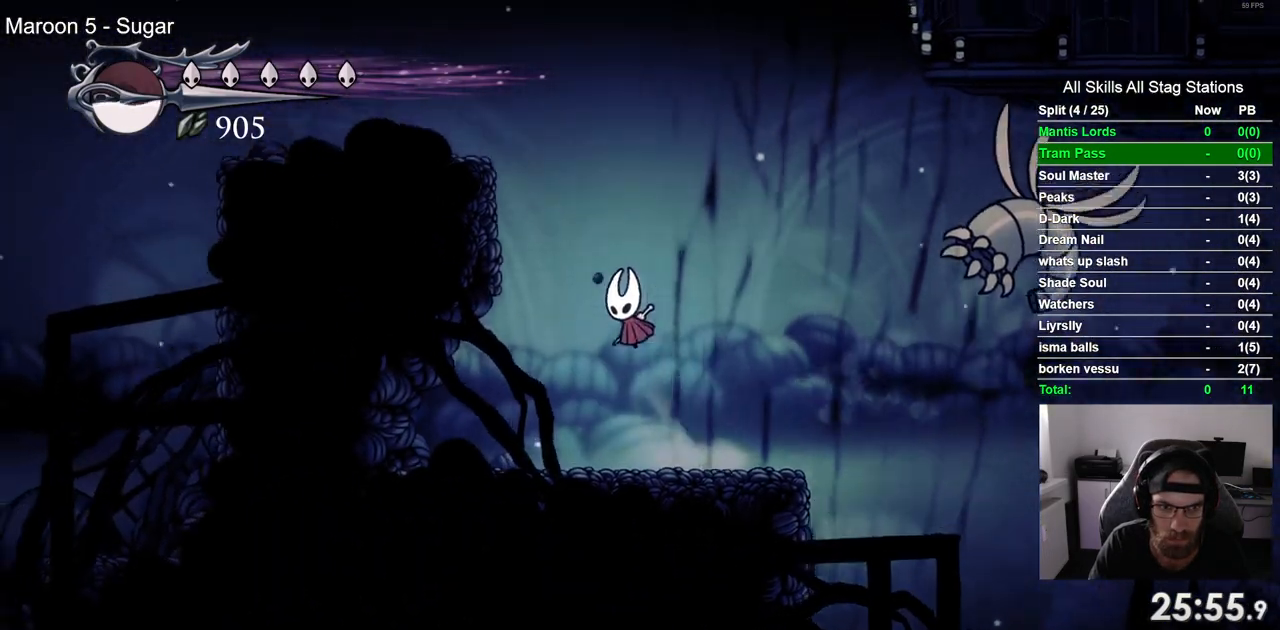
{"buttons": ["DPAD_LEFT"], "left_stick": "center", "right_stick": "center", "events": []}
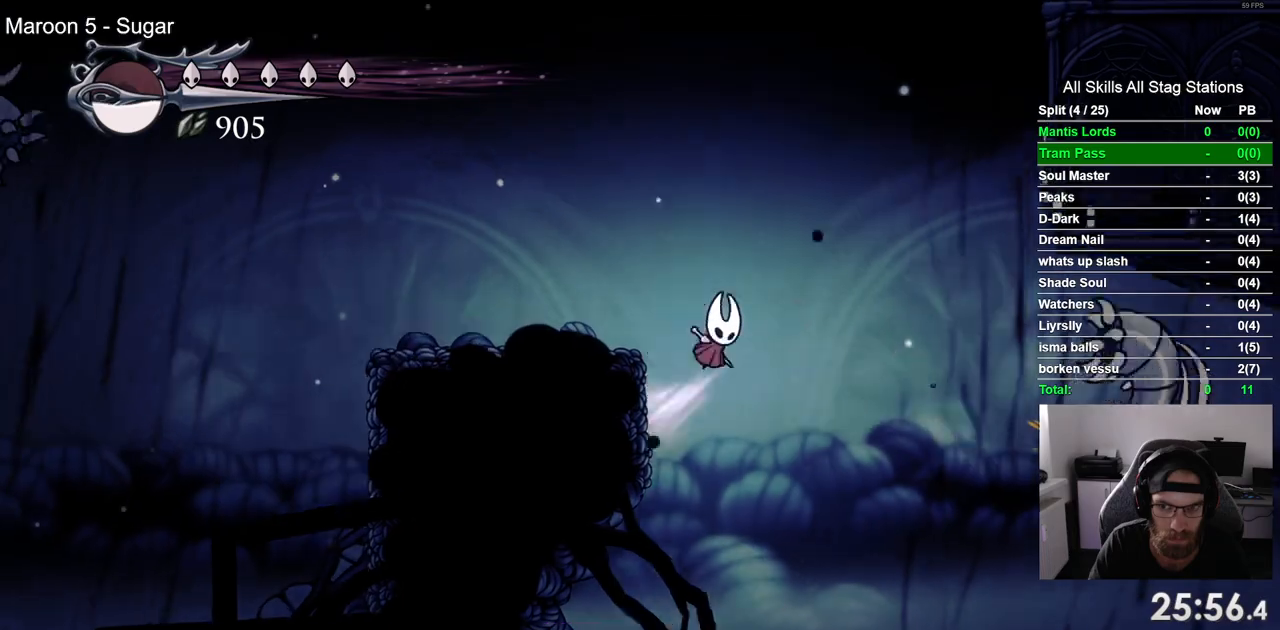
{"buttons": ["DPAD_LEFT"], "left_stick": "center", "right_stick": "center", "events": [[100, "R2", "down"], [367, "R2", "up"]]}
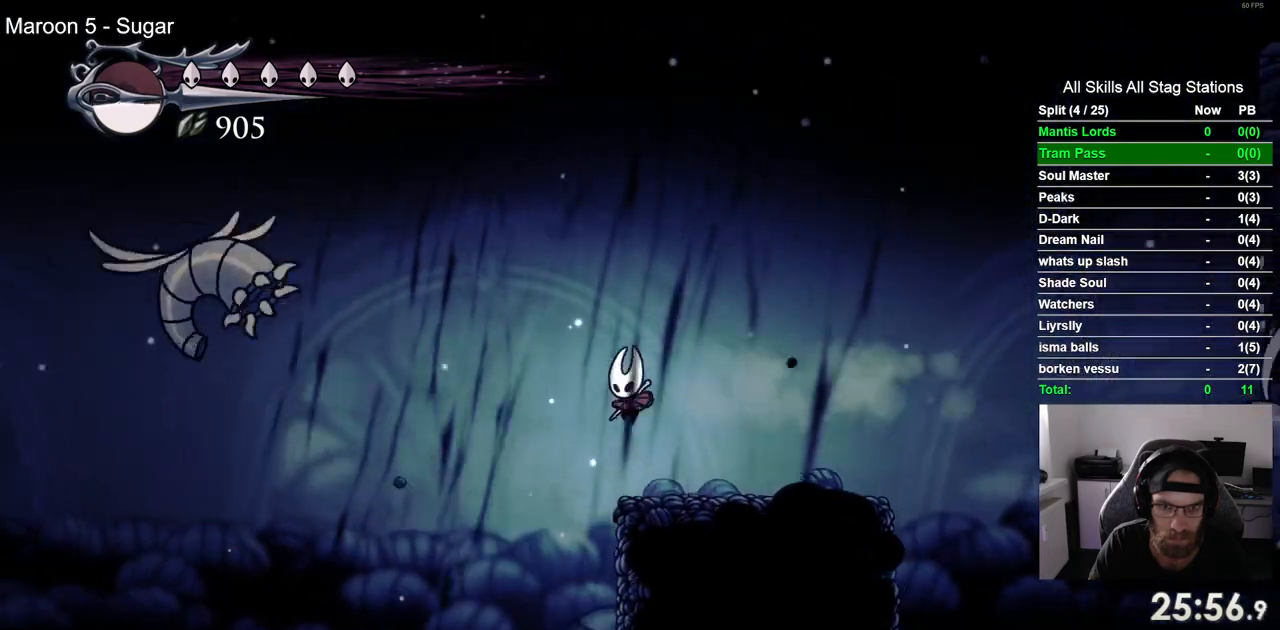
{"buttons": ["R2", "DPAD_LEFT"], "left_stick": "center", "right_stick": "center", "events": [[383, "R2", "down"]]}
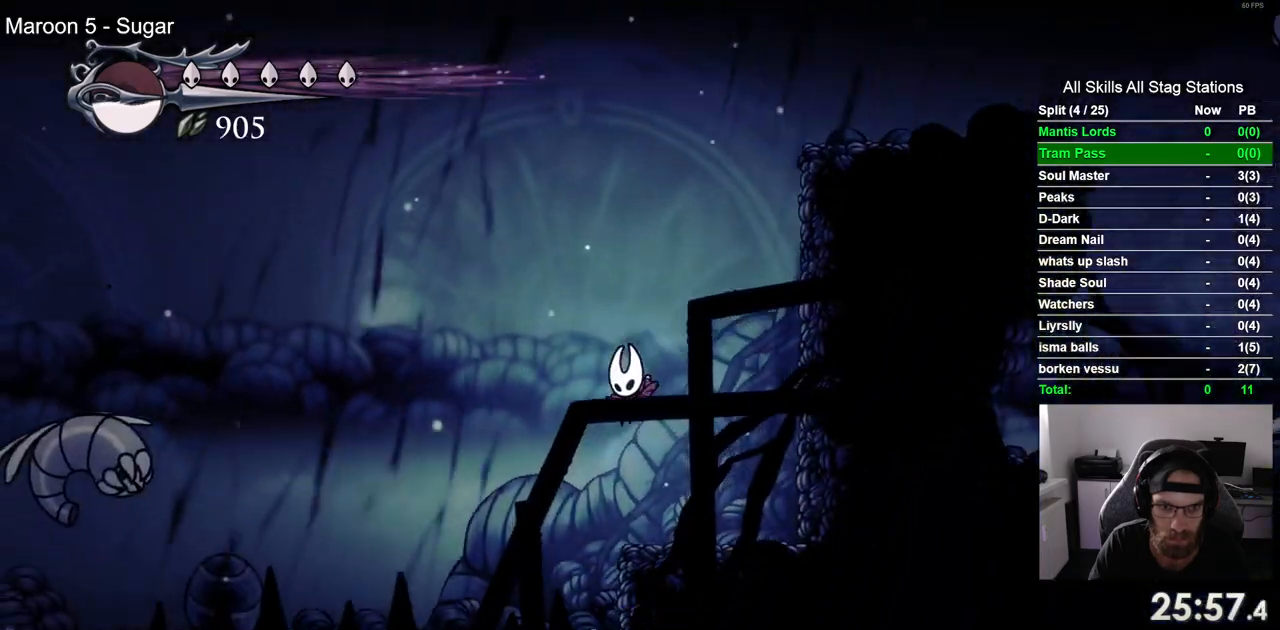
{"buttons": ["R2", "DPAD_LEFT"], "left_stick": "center", "right_stick": "center", "events": [[133, "R2", "up"], [450, "R2", "down"]]}
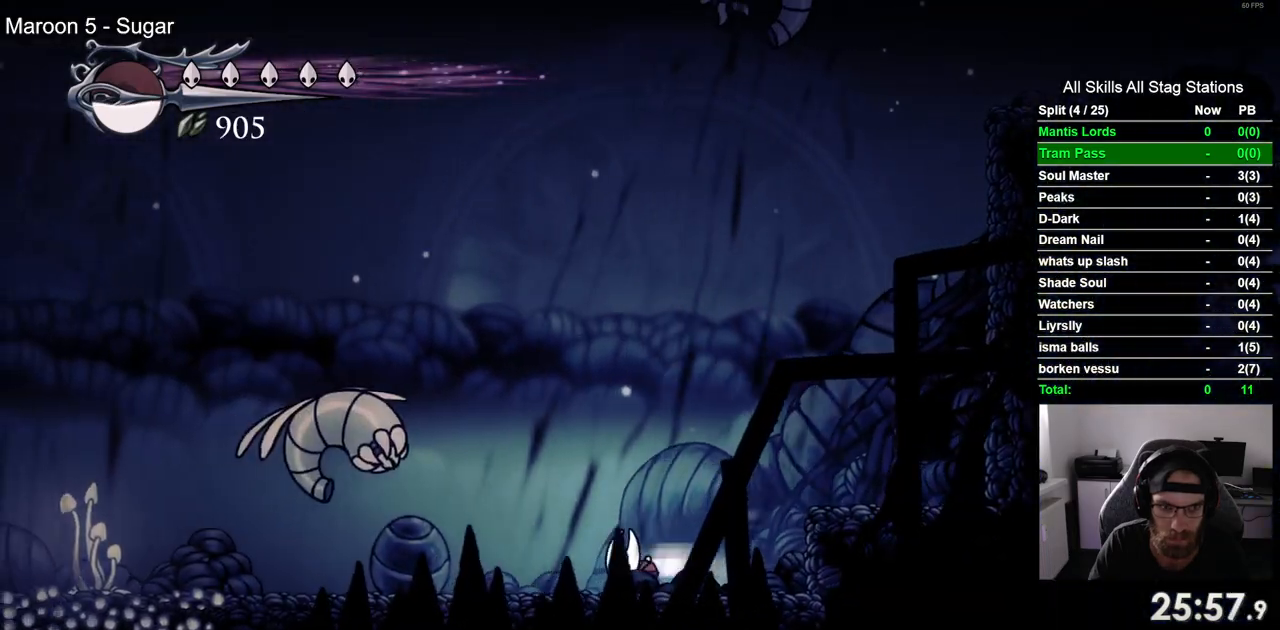
{"buttons": ["R2", "DPAD_LEFT"], "left_stick": "center", "right_stick": "center", "events": [[167, "R2", "up"], [433, "R2", "down"]]}